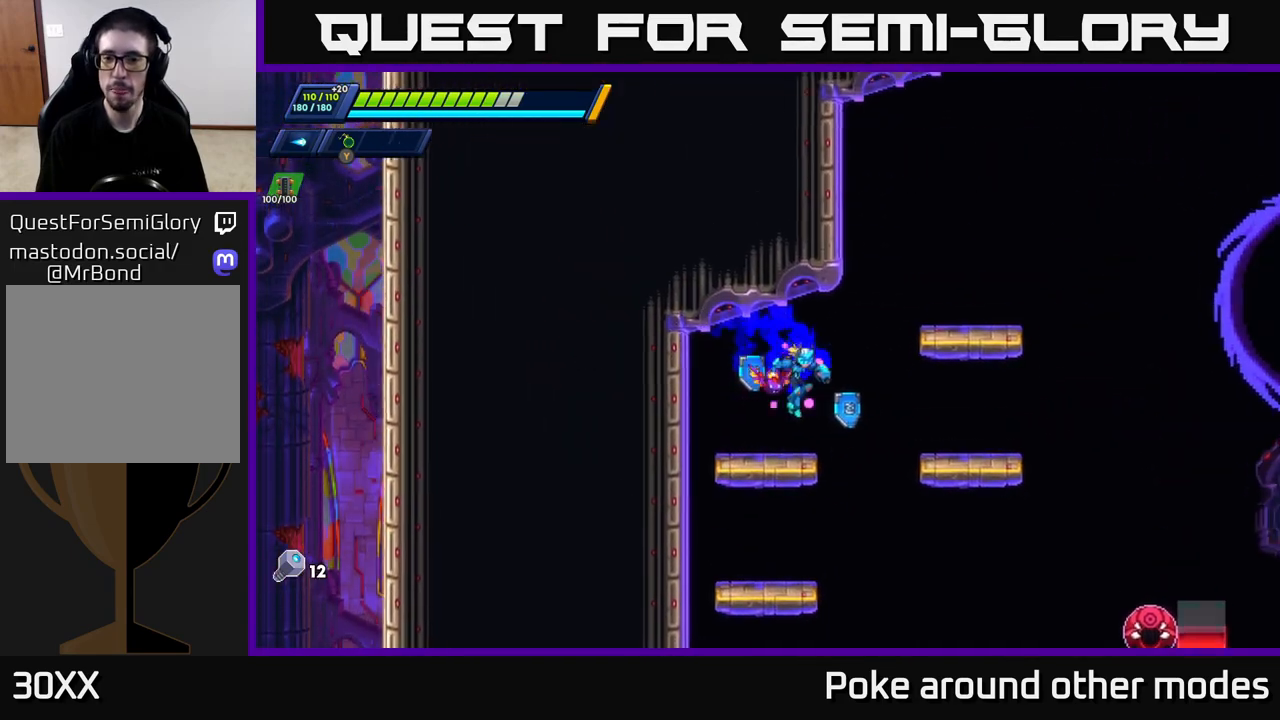
Gameplay with a controller (Xbox layout); each line is a JSON object with the inputs held at the frame after it. "events" lists button and stick changes between this image and that frame as [ms after this image, input, new state], when the widget could be followed in between.
{"buttons": ["A", "R2"], "left_stick": "right", "right_stick": "center", "events": [[133, "left_stick", "right"], [167, "A", "down"], [167, "R2", "down"], [350, "X", "down"], [450, "X", "up"]]}
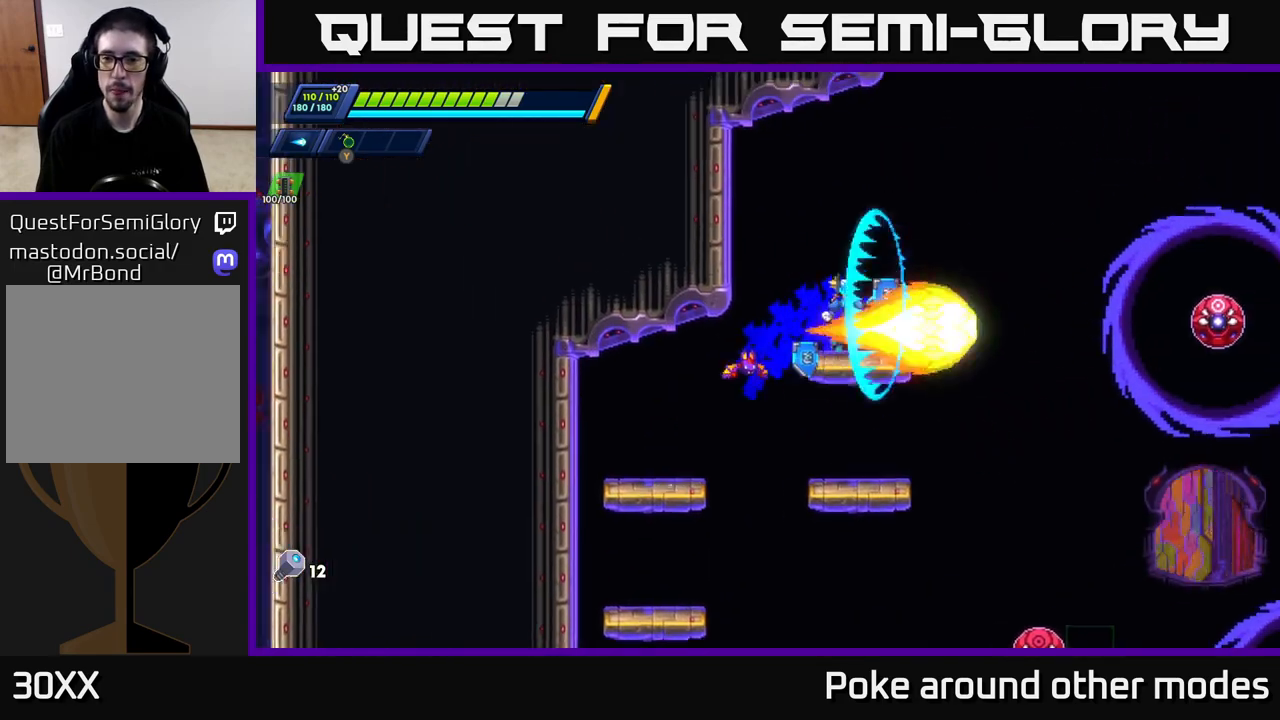
{"buttons": ["A", "R2"], "left_stick": "right", "right_stick": "center", "events": [[17, "X", "down"], [33, "left_stick", "center"], [83, "A", "up"], [83, "R2", "up"], [117, "X", "up"], [167, "X", "down"], [233, "left_stick", "right"], [250, "X", "up"], [317, "R2", "down"], [367, "A", "down"]]}
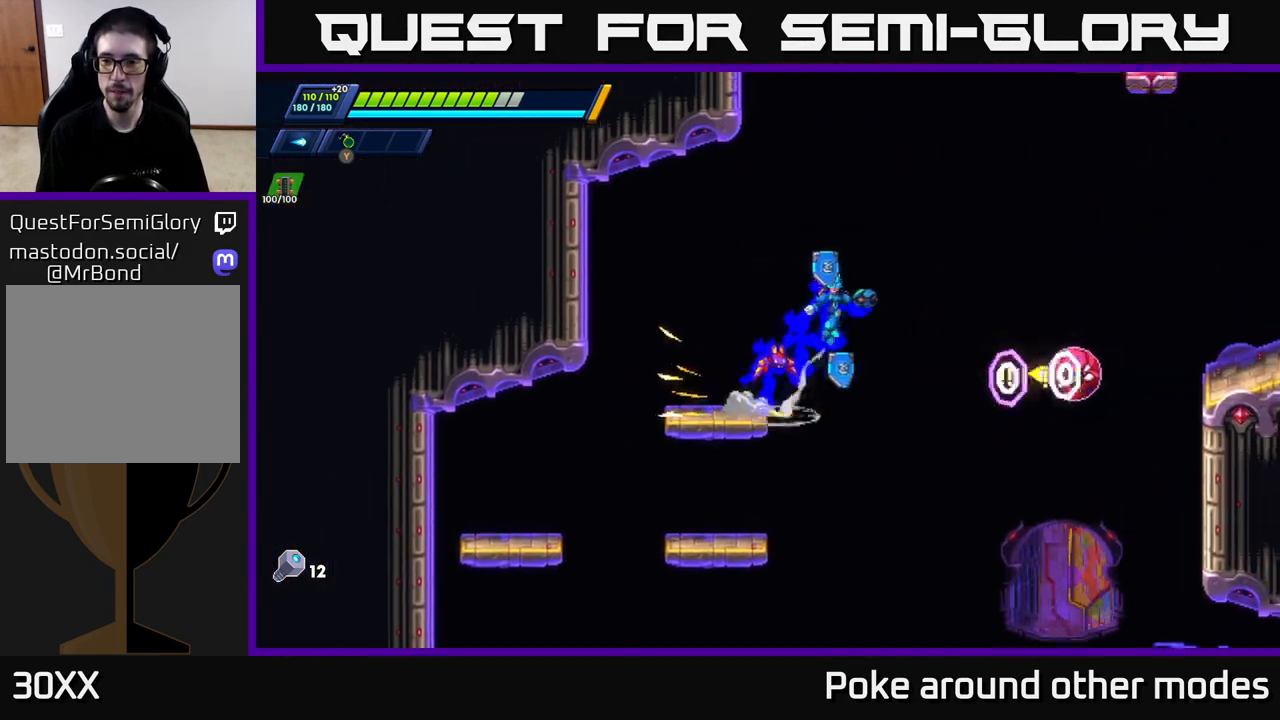
{"buttons": ["A", "R2"], "left_stick": "right", "right_stick": "center", "events": []}
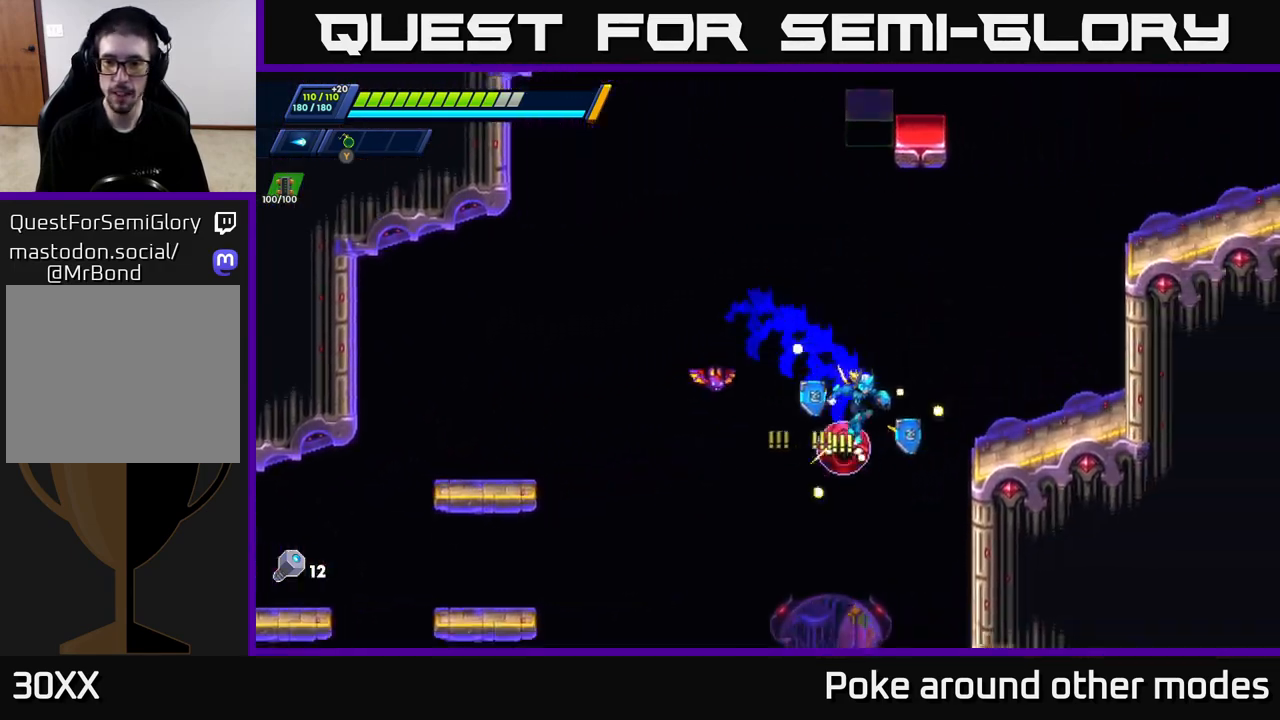
{"buttons": ["A", "R2"], "left_stick": "right", "right_stick": "center", "events": [[50, "A", "up"], [233, "A", "down"]]}
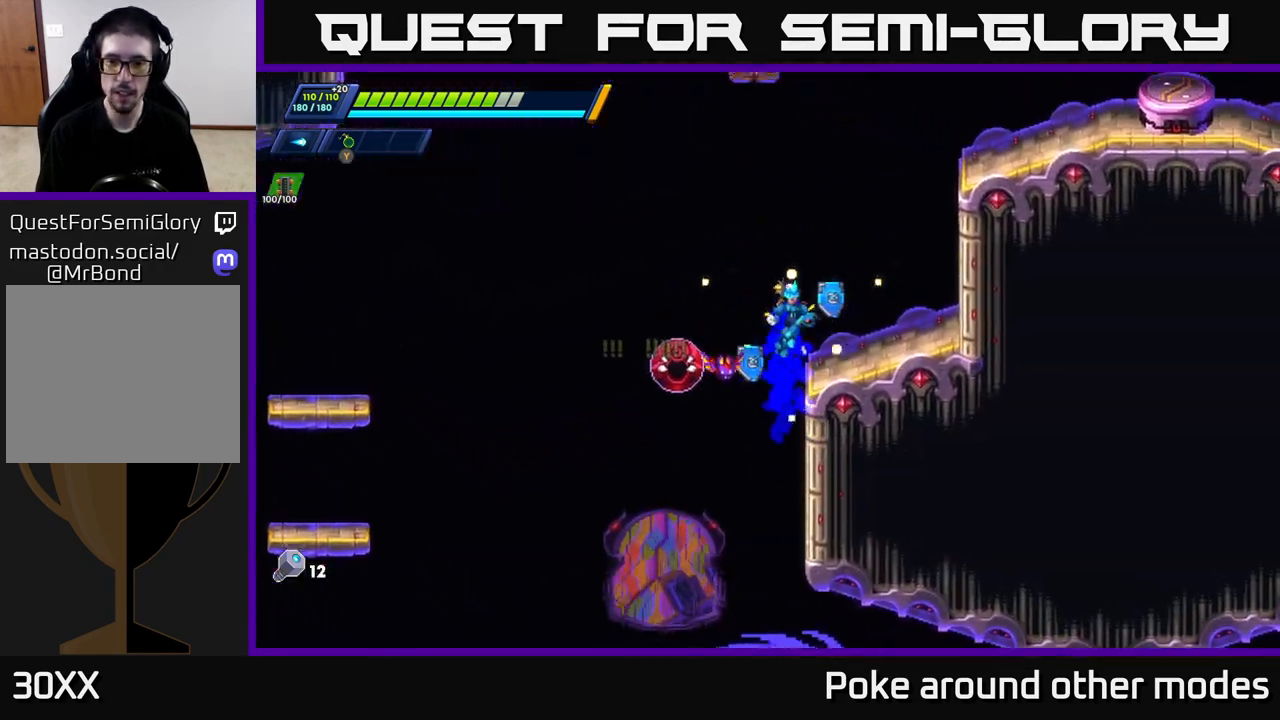
{"buttons": ["A", "R2"], "left_stick": "right", "right_stick": "center", "events": [[83, "A", "up"], [133, "R2", "up"], [217, "R2", "down"], [233, "A", "down"], [400, "A", "up"], [450, "A", "down"]]}
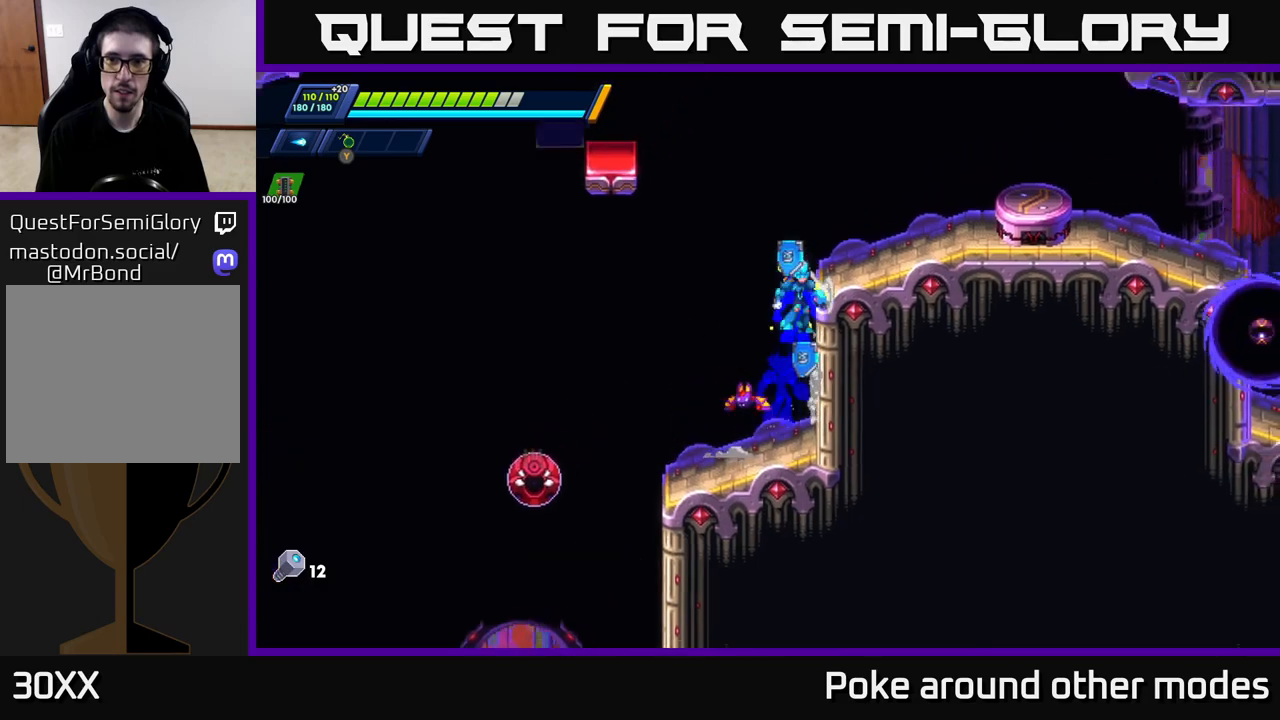
{"buttons": ["X"], "left_stick": "center", "right_stick": "center", "events": [[250, "A", "up"], [300, "R2", "up"], [300, "X", "down"], [383, "X", "up"], [433, "left_stick", "center"], [467, "X", "down"]]}
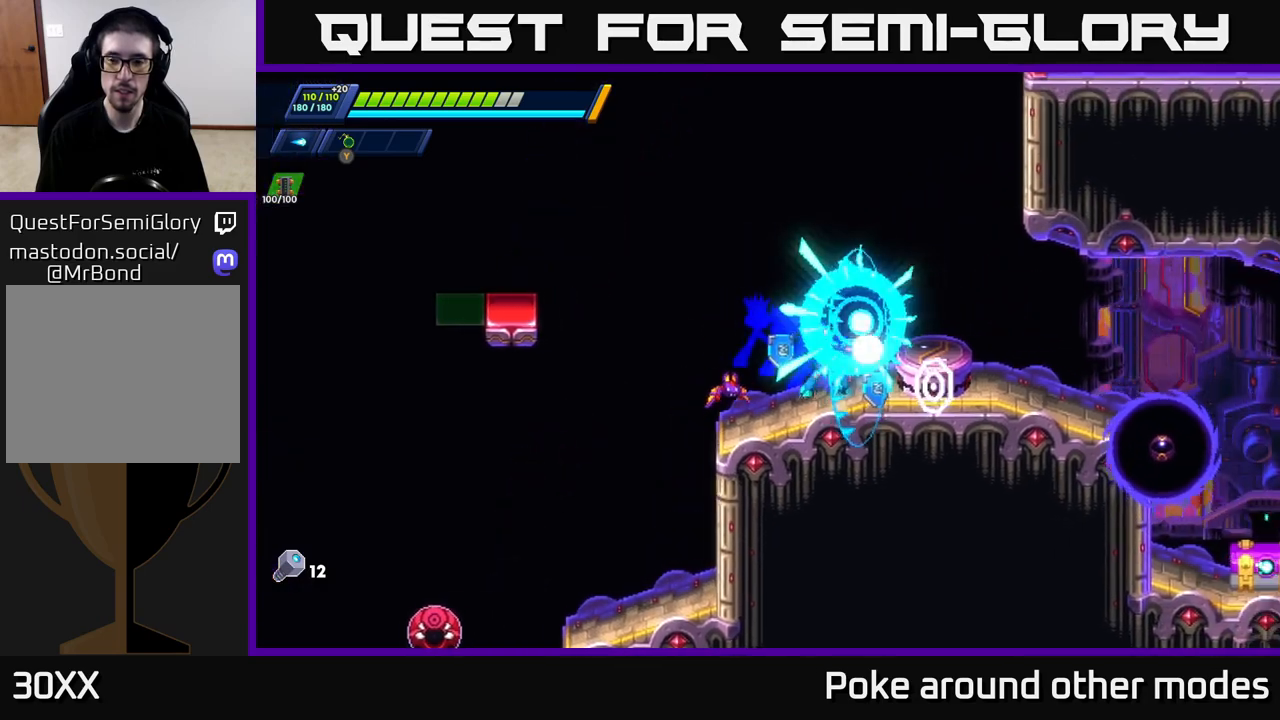
{"buttons": [], "left_stick": "center", "right_stick": "center", "events": [[33, "X", "up"], [117, "X", "down"], [117, "left_stick", "right"], [133, "A", "down"], [200, "X", "up"], [267, "X", "down"], [283, "A", "up"], [300, "left_stick", "center"], [333, "X", "up"], [400, "X", "down"], [467, "X", "up"]]}
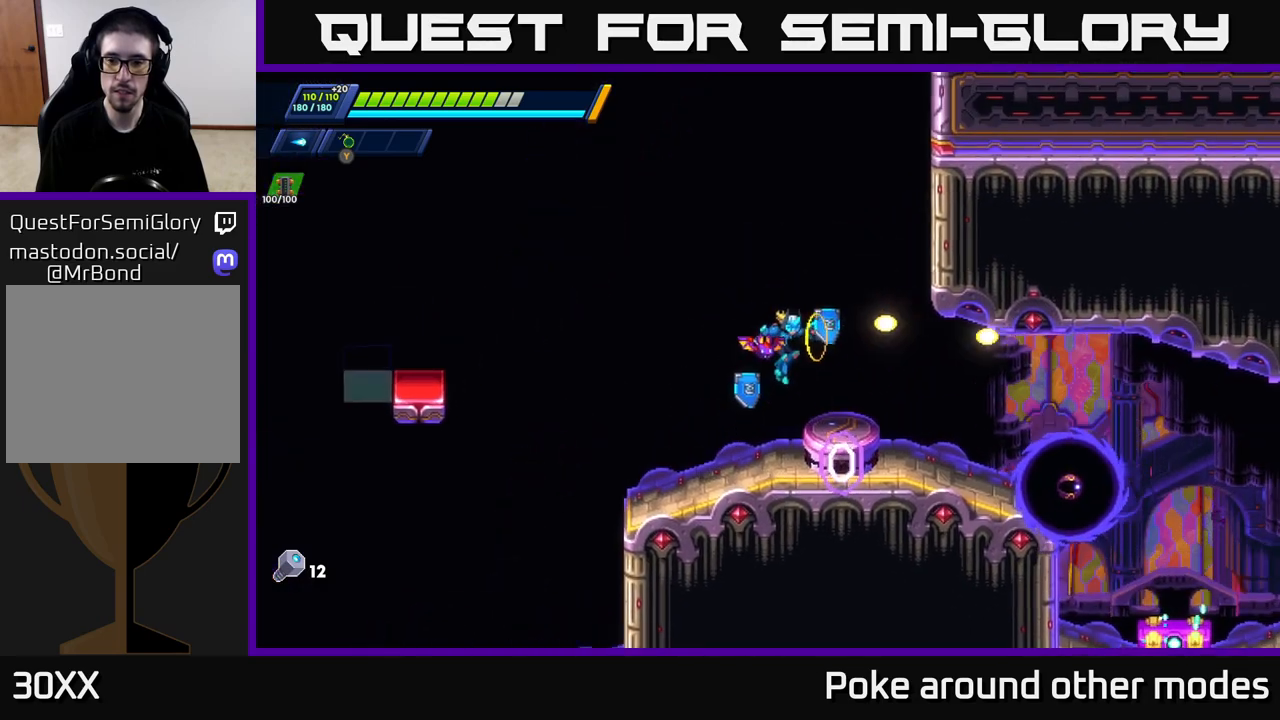
{"buttons": [], "left_stick": "center", "right_stick": "center", "events": [[67, "left_stick", "left"], [317, "A", "down"], [317, "left_stick", "right"], [350, "X", "down"], [383, "A", "up"], [450, "X", "up"], [467, "left_stick", "center"]]}
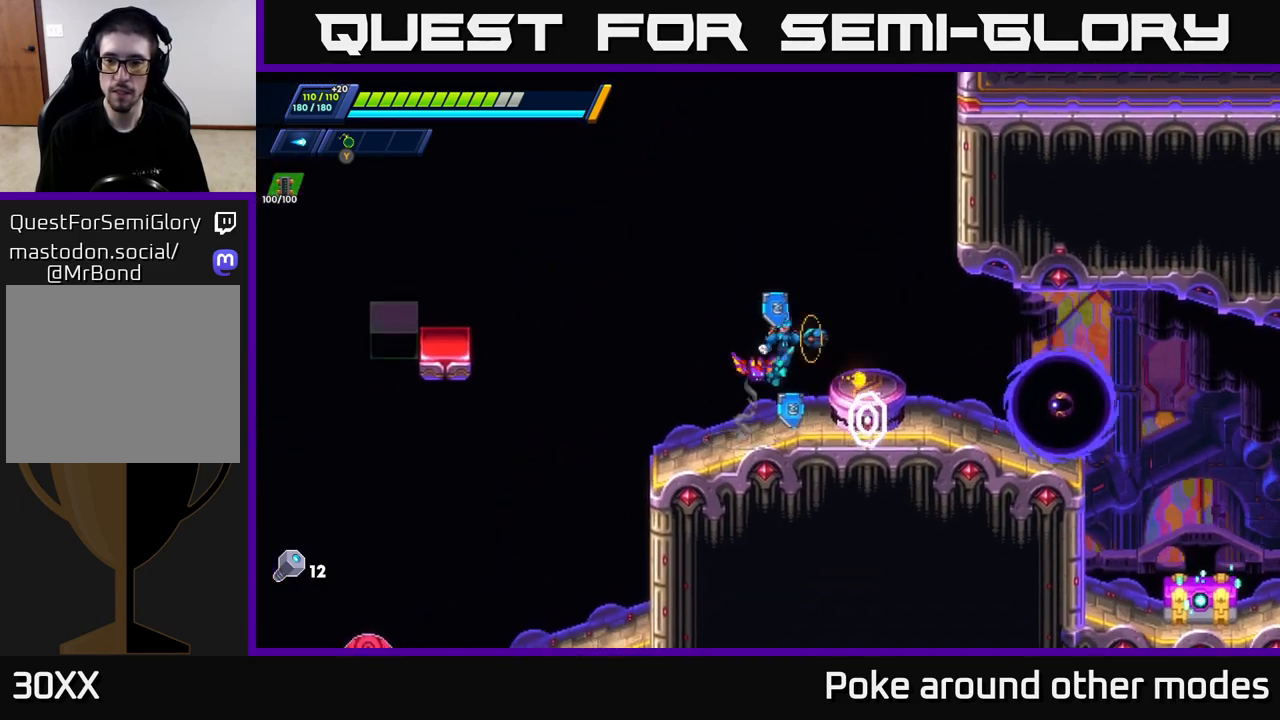
{"buttons": ["A", "R2"], "left_stick": "right", "right_stick": "center", "events": [[17, "X", "down"], [83, "X", "up"], [167, "X", "down"], [183, "left_stick", "right"], [233, "X", "up"], [317, "X", "down"], [333, "A", "down"], [367, "X", "up"], [383, "R2", "down"]]}
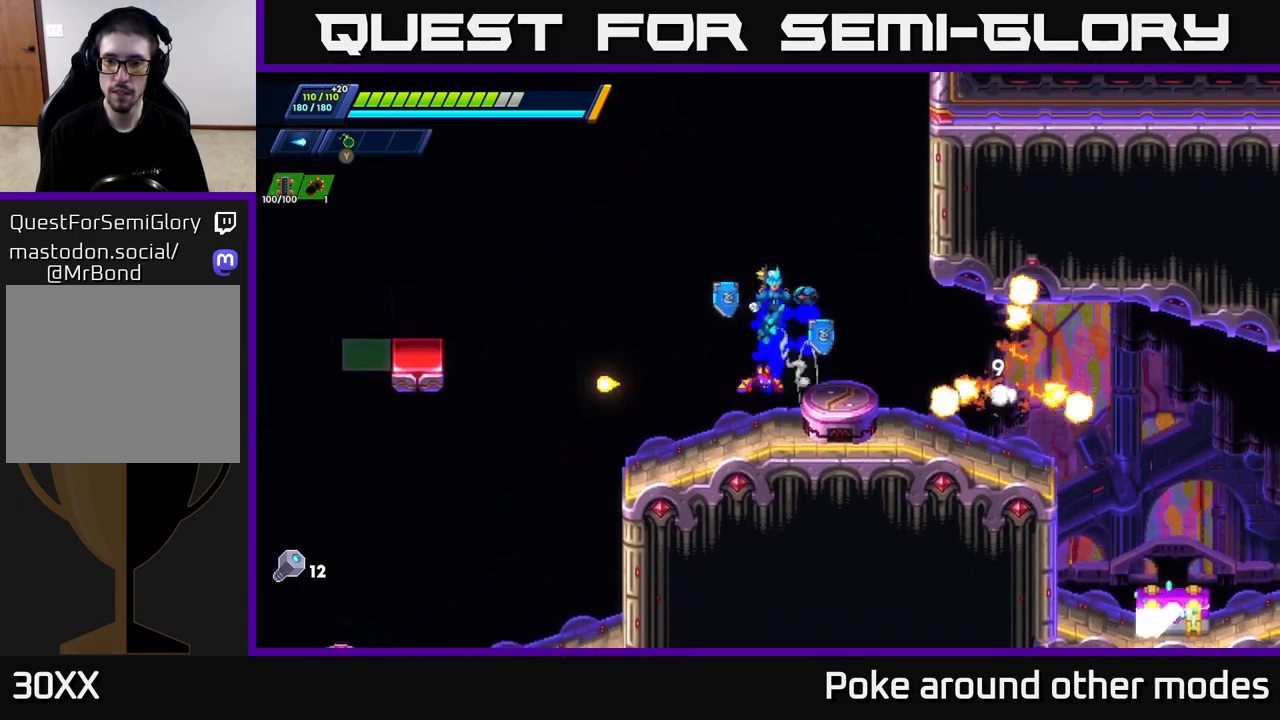
{"buttons": ["R2"], "left_stick": "right", "right_stick": "center", "events": [[17, "A", "up"], [183, "R2", "up"], [367, "R2", "down"]]}
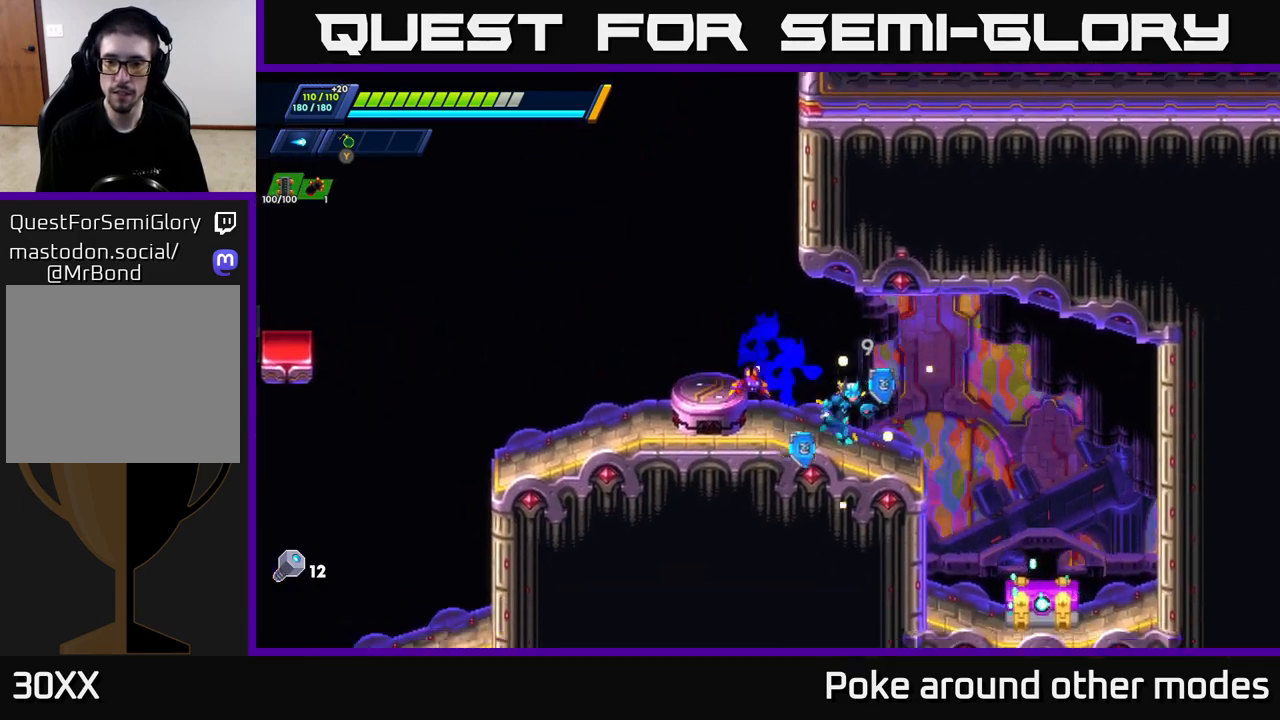
{"buttons": [], "left_stick": "right", "right_stick": "center", "events": [[450, "R2", "up"]]}
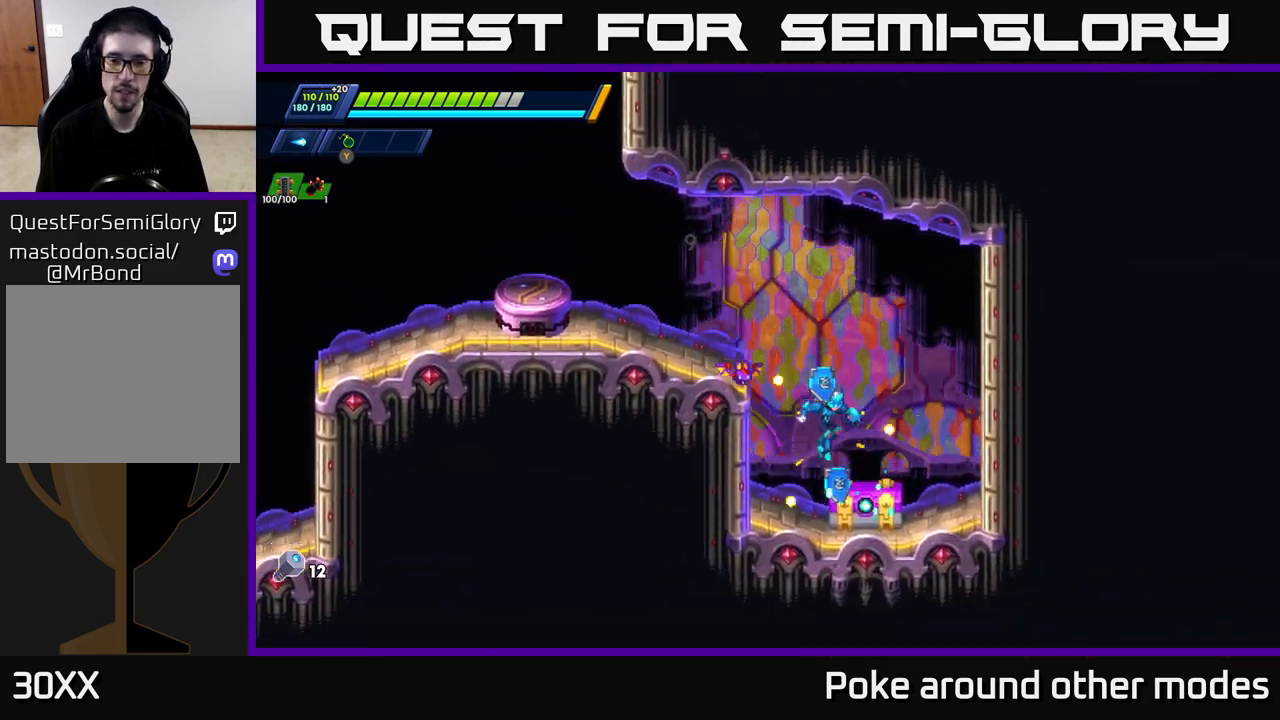
{"buttons": [], "left_stick": "center", "right_stick": "center", "events": [[250, "left_stick", "left"], [283, "X", "down"], [333, "X", "up"], [367, "left_stick", "center"], [400, "X", "down"], [450, "X", "up"]]}
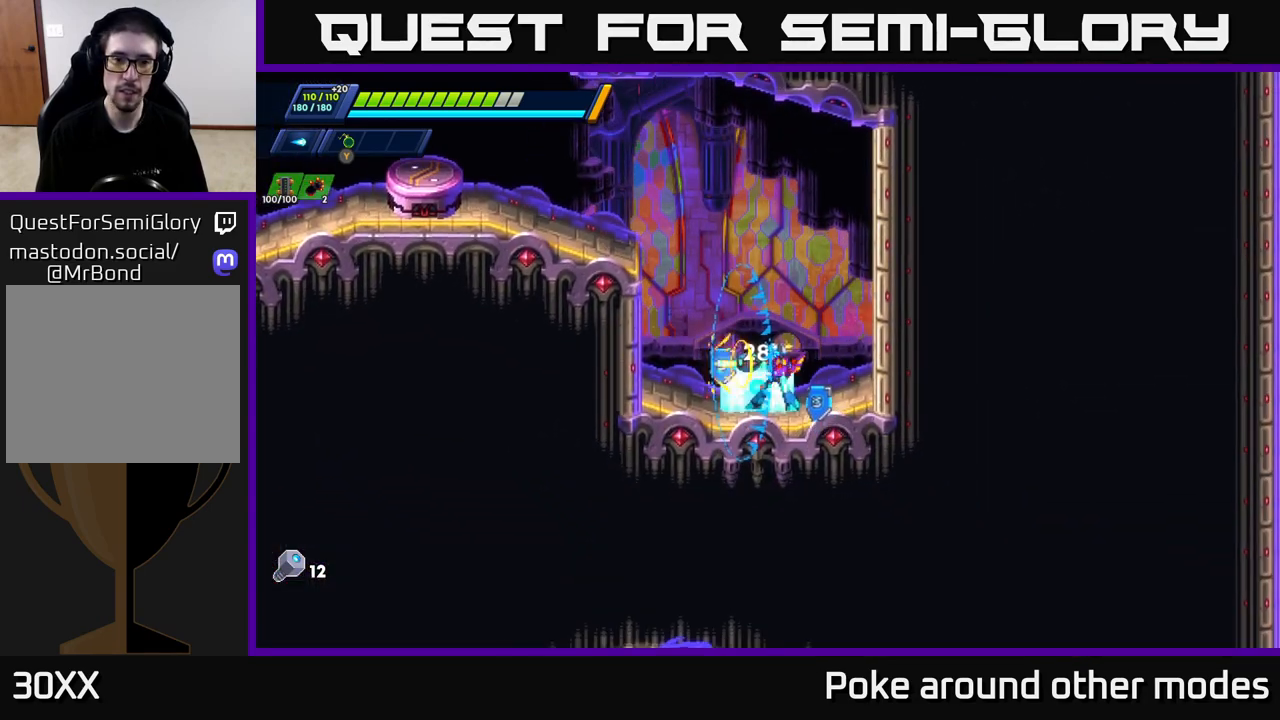
{"buttons": [], "left_stick": "center", "right_stick": "center", "events": [[33, "X", "down"], [83, "X", "up"], [133, "X", "down"], [217, "X", "up"], [267, "X", "down"], [333, "X", "up"], [383, "X", "down"], [500, "X", "up"]]}
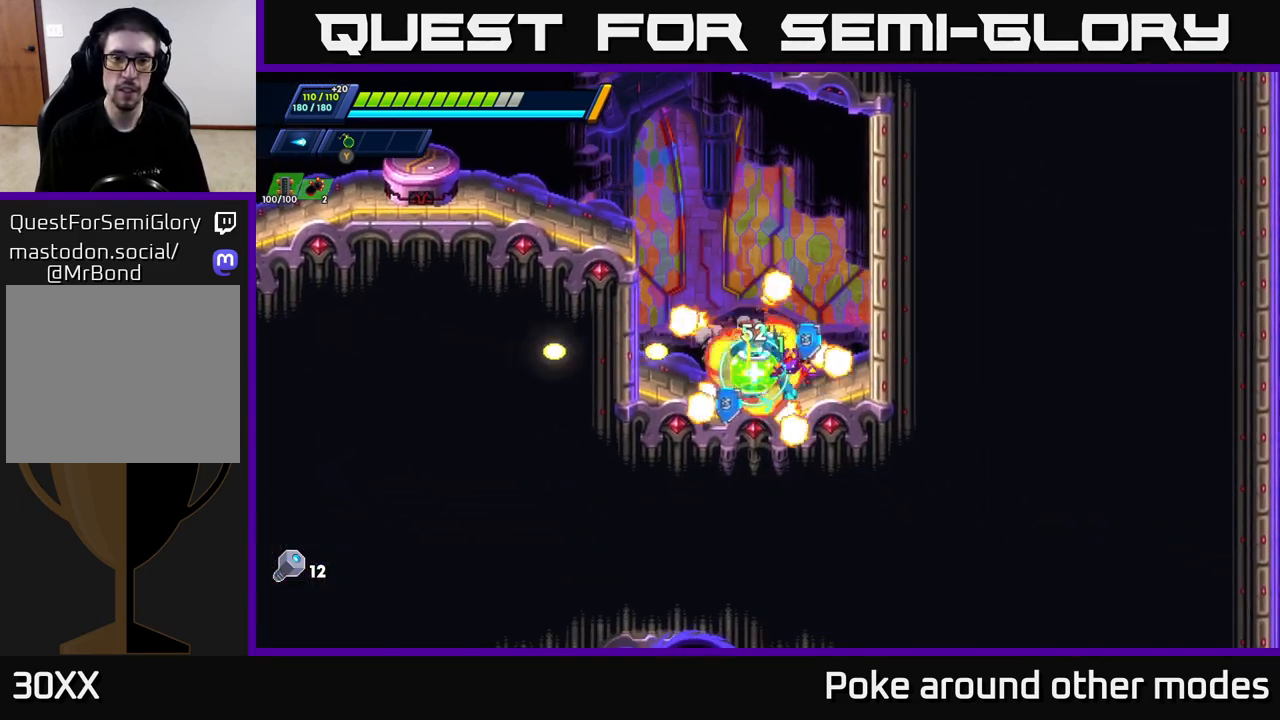
{"buttons": [], "left_stick": "left", "right_stick": "center", "events": [[33, "A", "down"], [100, "left_stick", "left"], [133, "A", "up"], [250, "left_stick", "center"], [317, "left_stick", "right"], [450, "left_stick", "center"], [500, "left_stick", "left"]]}
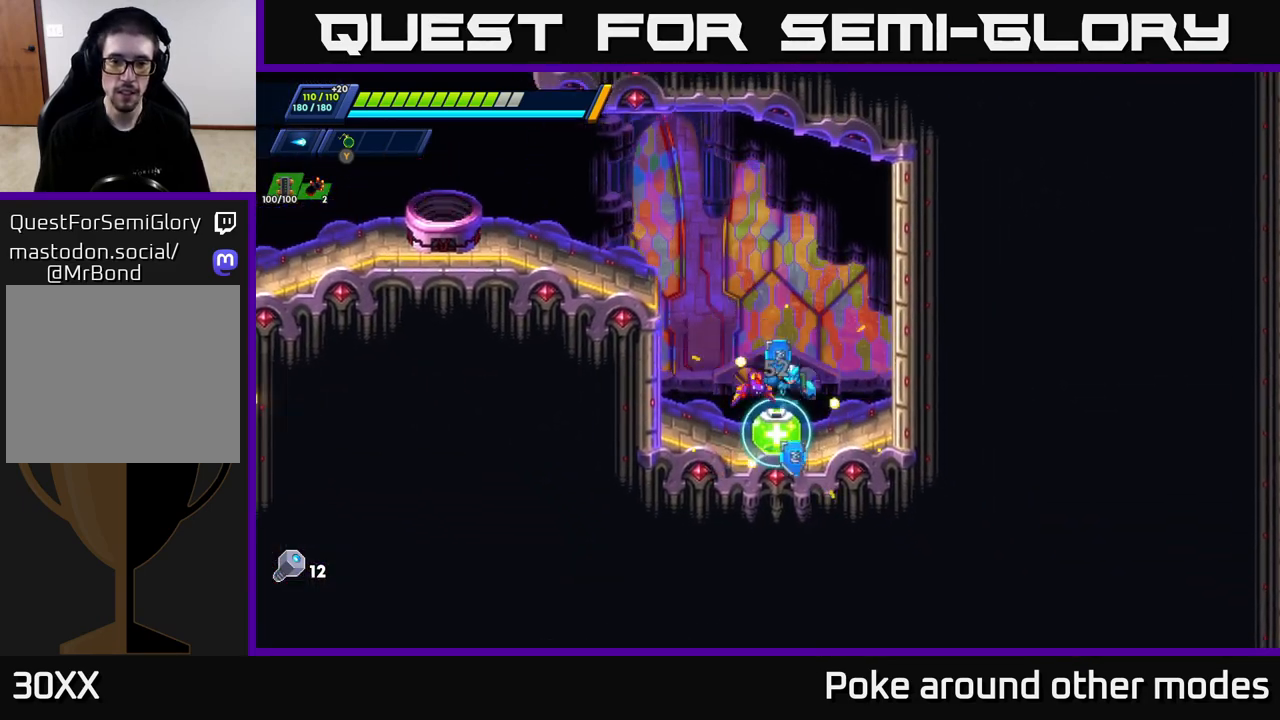
{"buttons": [], "left_stick": "right", "right_stick": "center", "events": [[83, "left_stick", "center"], [467, "left_stick", "right"]]}
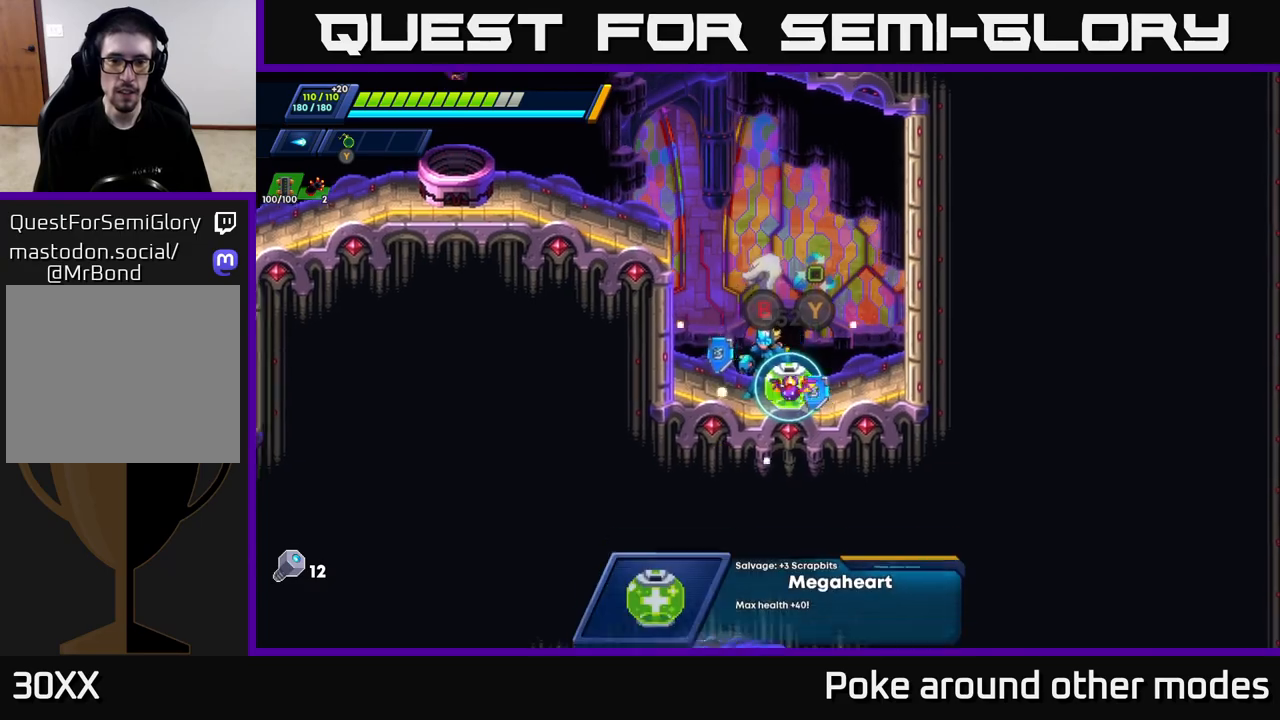
{"buttons": [], "left_stick": "center", "right_stick": "center", "events": [[67, "left_stick", "center"], [383, "B", "down"], [483, "B", "up"]]}
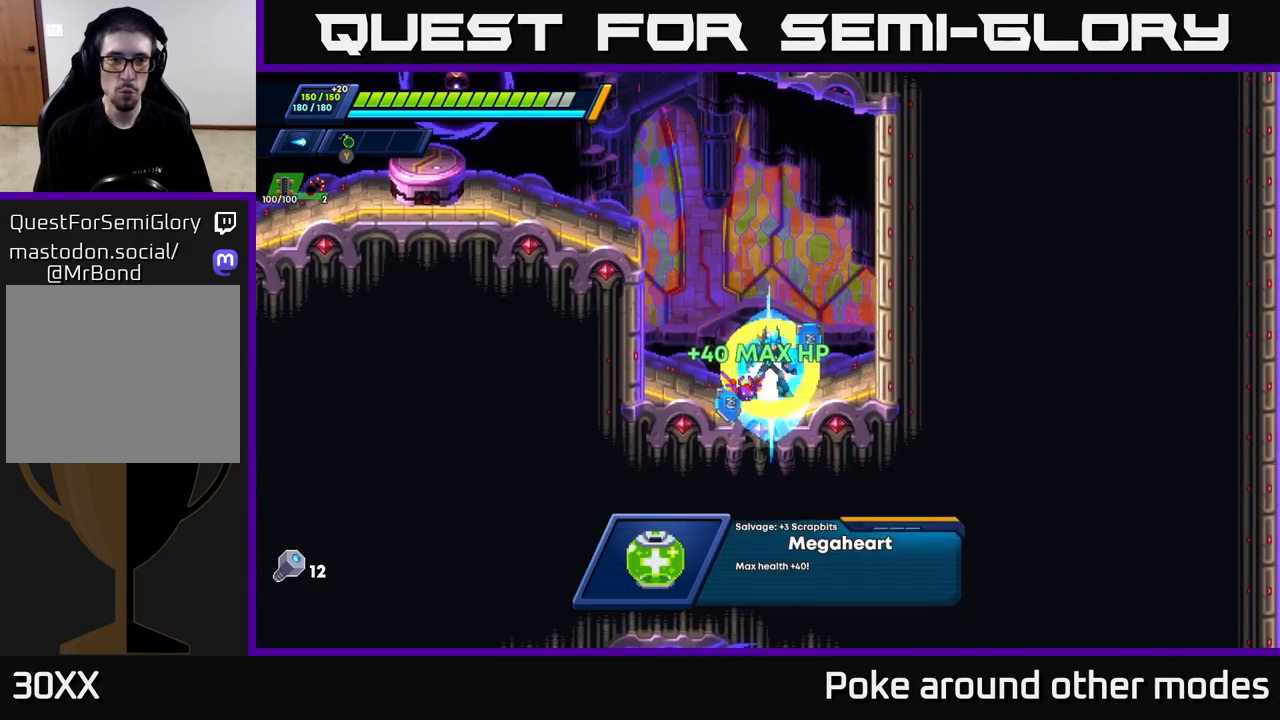
{"buttons": ["A", "R2"], "left_stick": "right", "right_stick": "center", "events": [[83, "left_stick", "right"], [117, "R2", "down"], [133, "A", "down"], [317, "A", "up"], [433, "A", "down"]]}
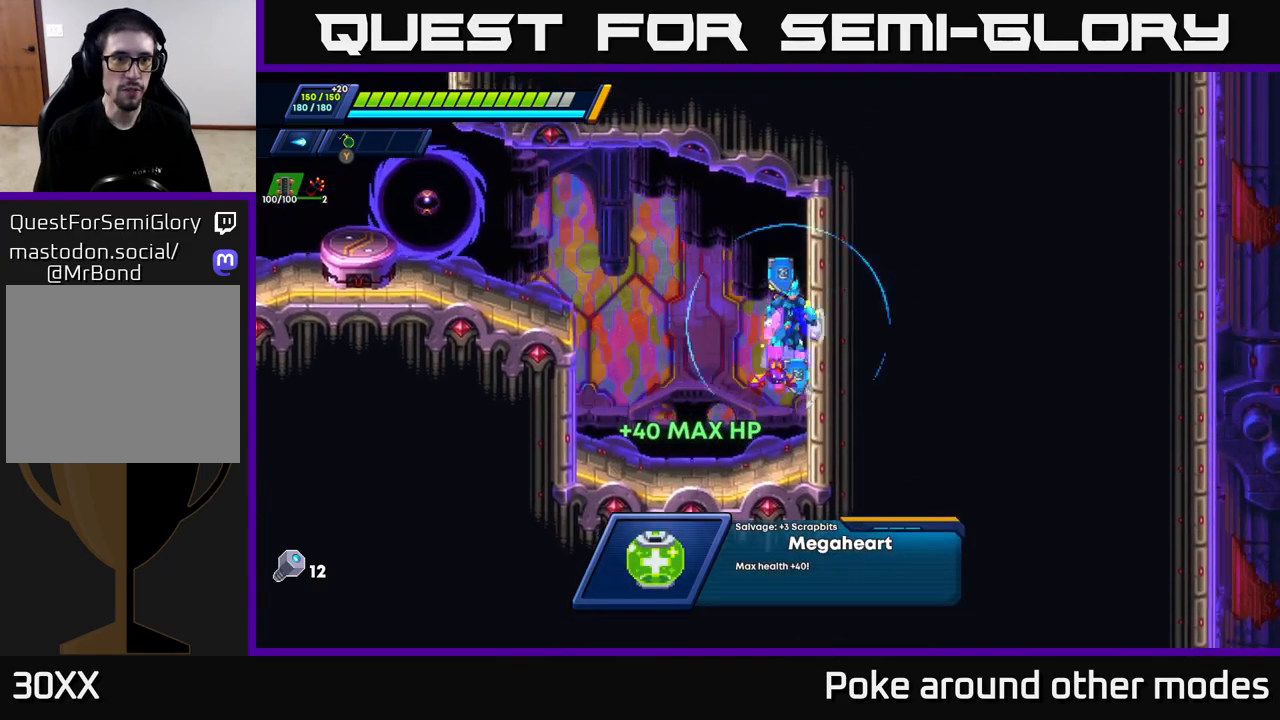
{"buttons": ["X"], "left_stick": "right", "right_stick": "center", "events": [[117, "A", "up"], [117, "R2", "up"], [167, "X", "down"], [250, "X", "up"], [333, "X", "down"], [383, "X", "up"], [467, "X", "down"]]}
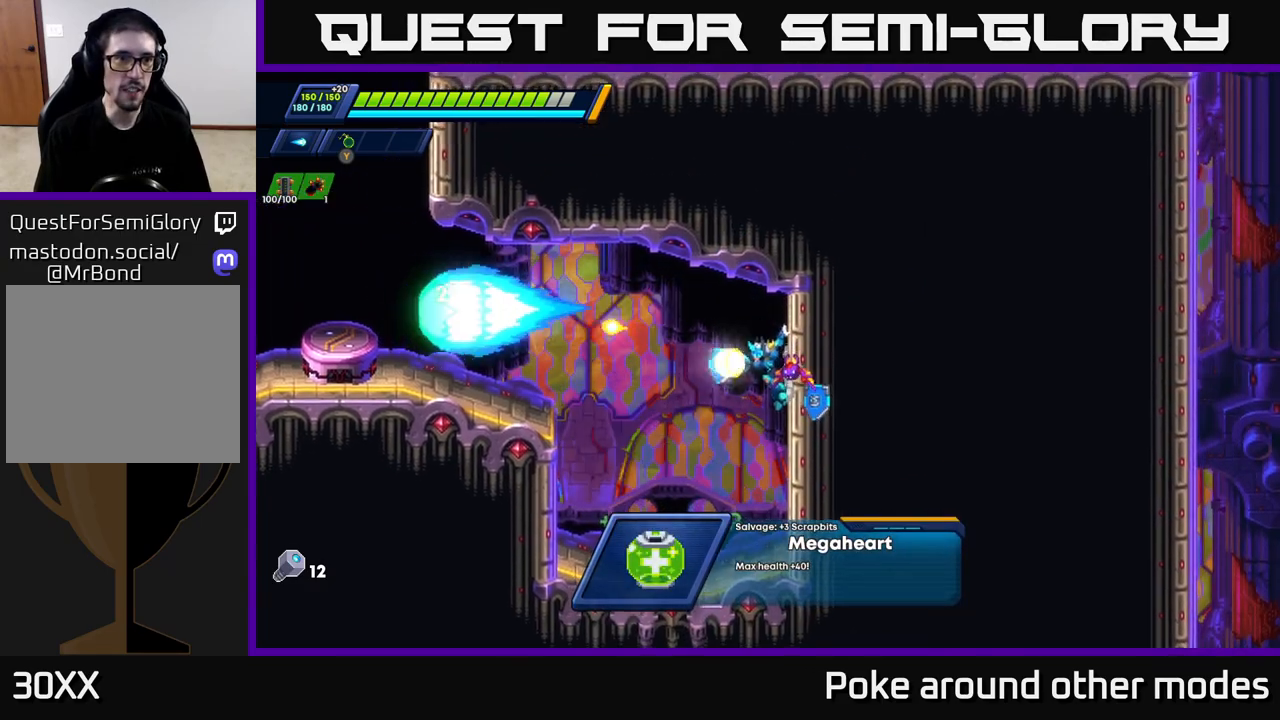
{"buttons": ["R2"], "left_stick": "left", "right_stick": "center", "events": [[50, "A", "down"], [50, "X", "up"], [50, "left_stick", "left"], [67, "R2", "down"], [417, "A", "up"]]}
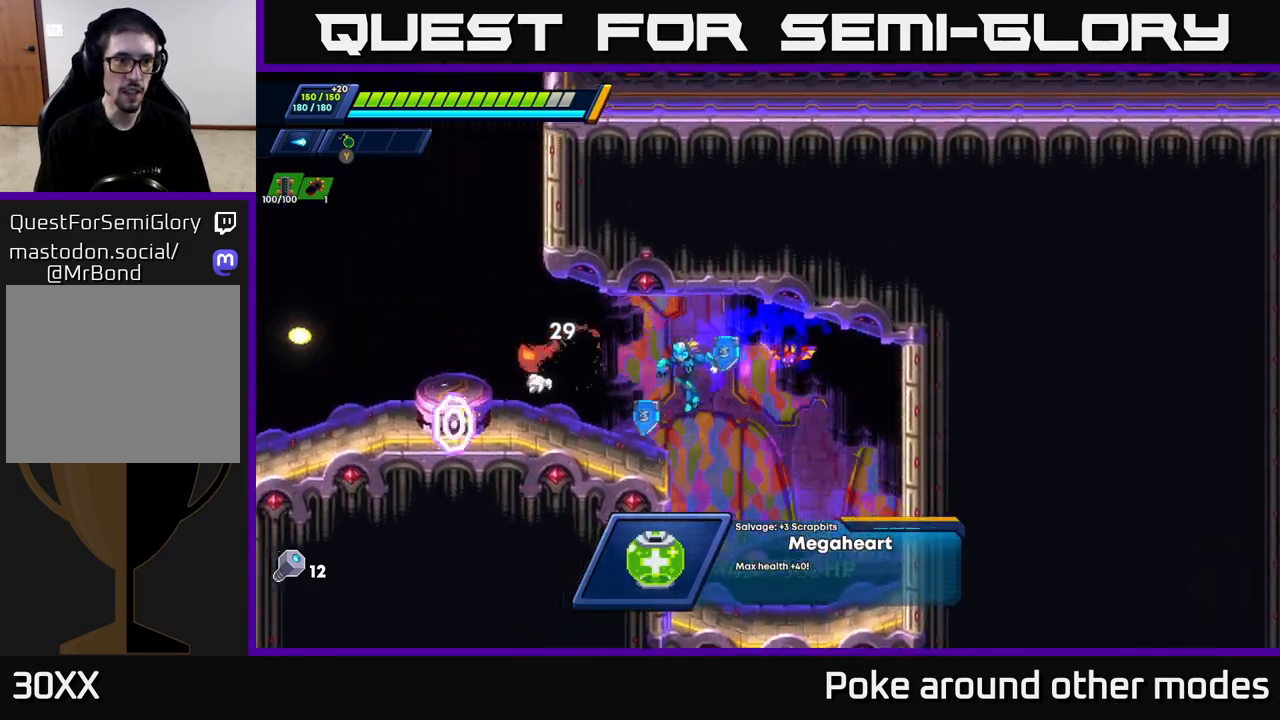
{"buttons": [], "left_stick": "center", "right_stick": "center", "events": [[183, "A", "down"], [367, "A", "up"], [367, "R2", "up"], [500, "left_stick", "center"]]}
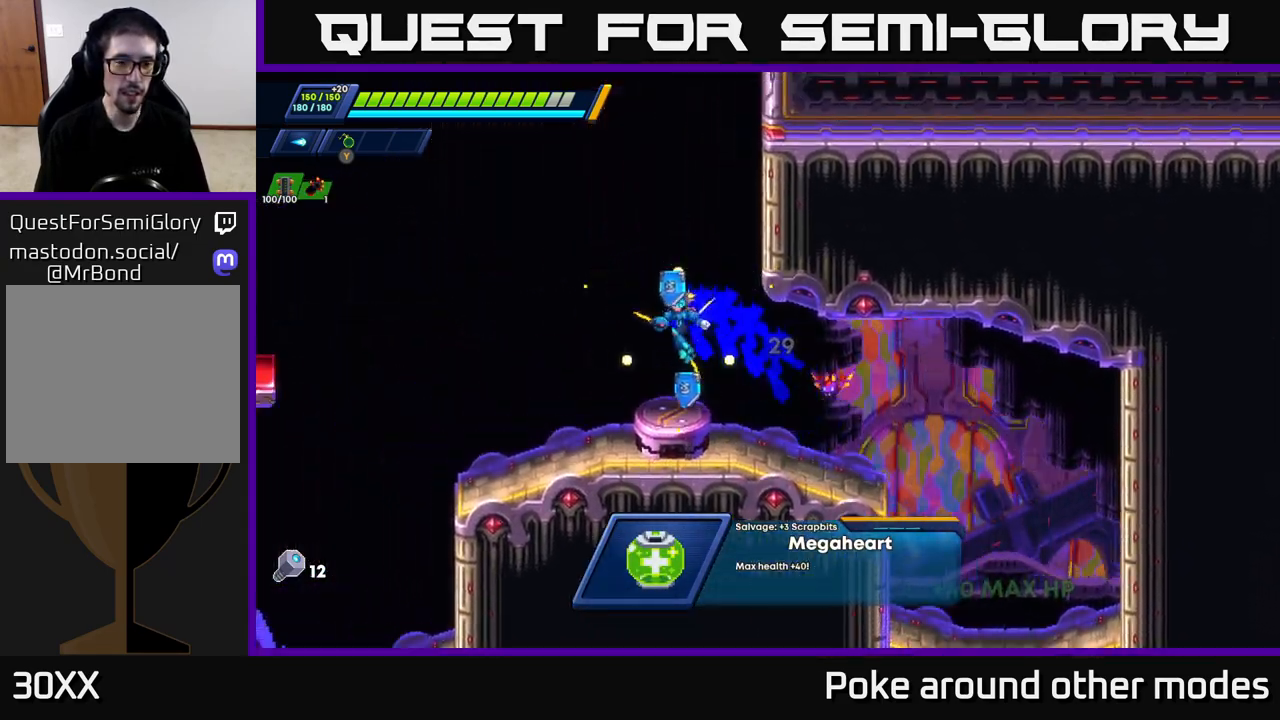
{"buttons": ["R2"], "left_stick": "left", "right_stick": "center", "events": [[183, "left_stick", "right"], [200, "R2", "down"], [217, "A", "down"], [383, "left_stick", "center"], [433, "left_stick", "left"], [467, "A", "up"]]}
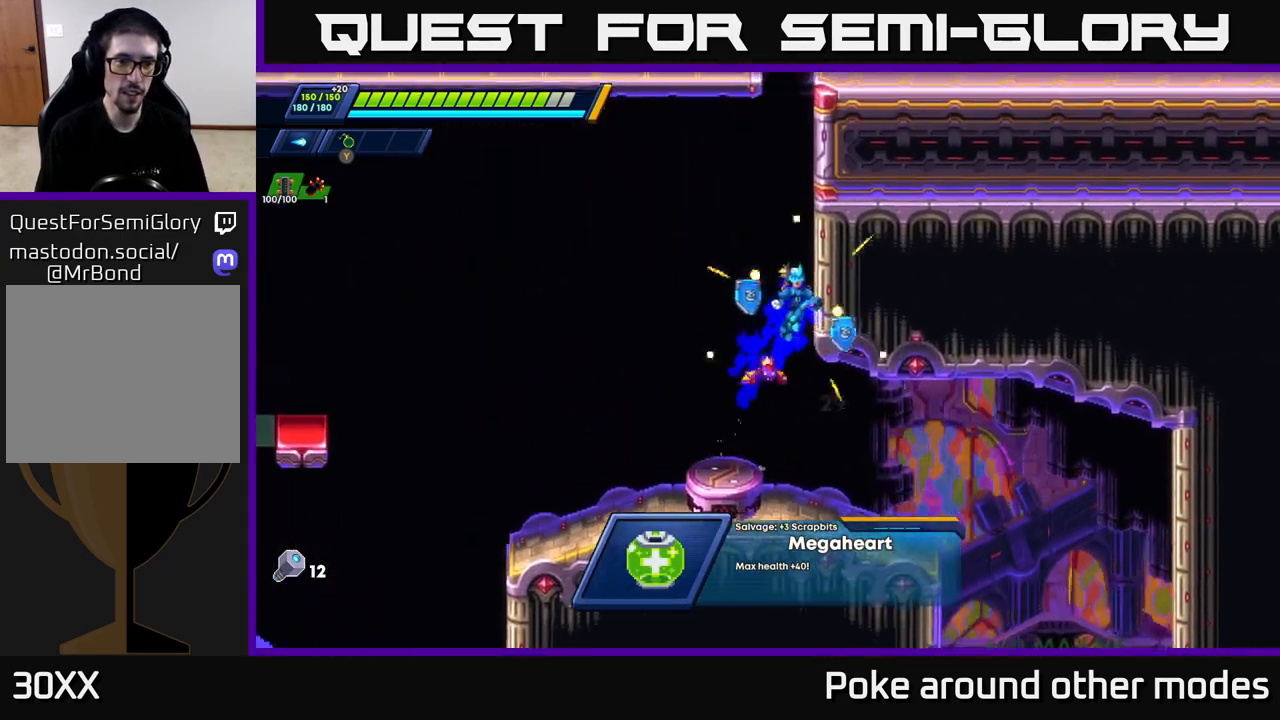
{"buttons": ["R2"], "left_stick": "right", "right_stick": "center", "events": [[33, "A", "down"], [50, "left_stick", "center"], [100, "left_stick", "right"], [267, "A", "up"], [317, "A", "down"], [467, "A", "up"]]}
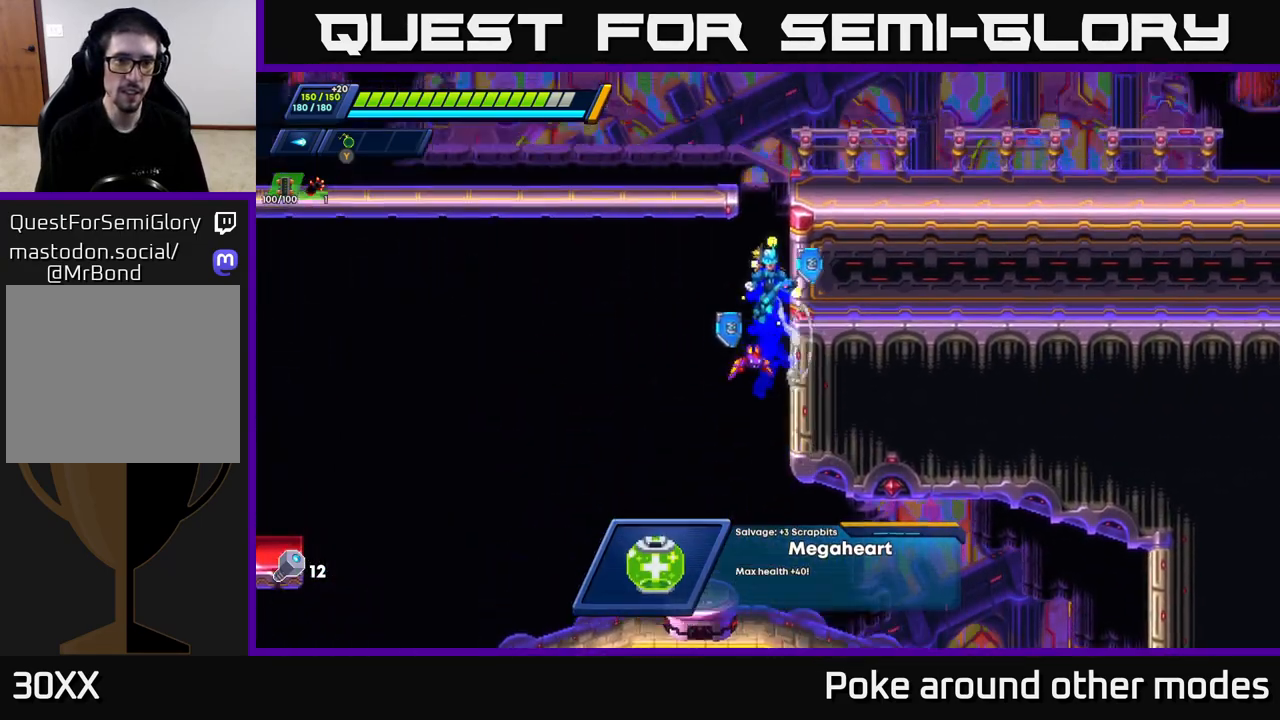
{"buttons": ["A", "R2"], "left_stick": "left", "right_stick": "center", "events": [[150, "left_stick", "left"], [250, "A", "down"]]}
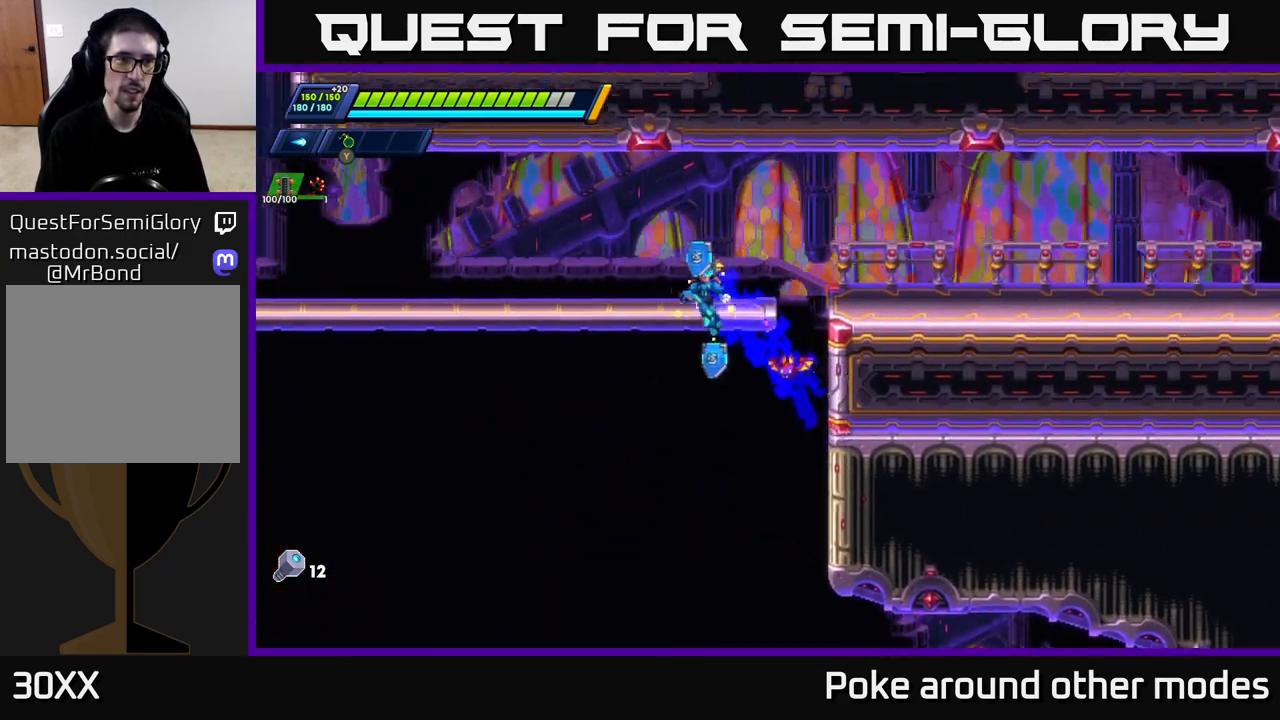
{"buttons": [], "left_stick": "left", "right_stick": "center", "events": [[267, "A", "up"], [383, "R2", "up"]]}
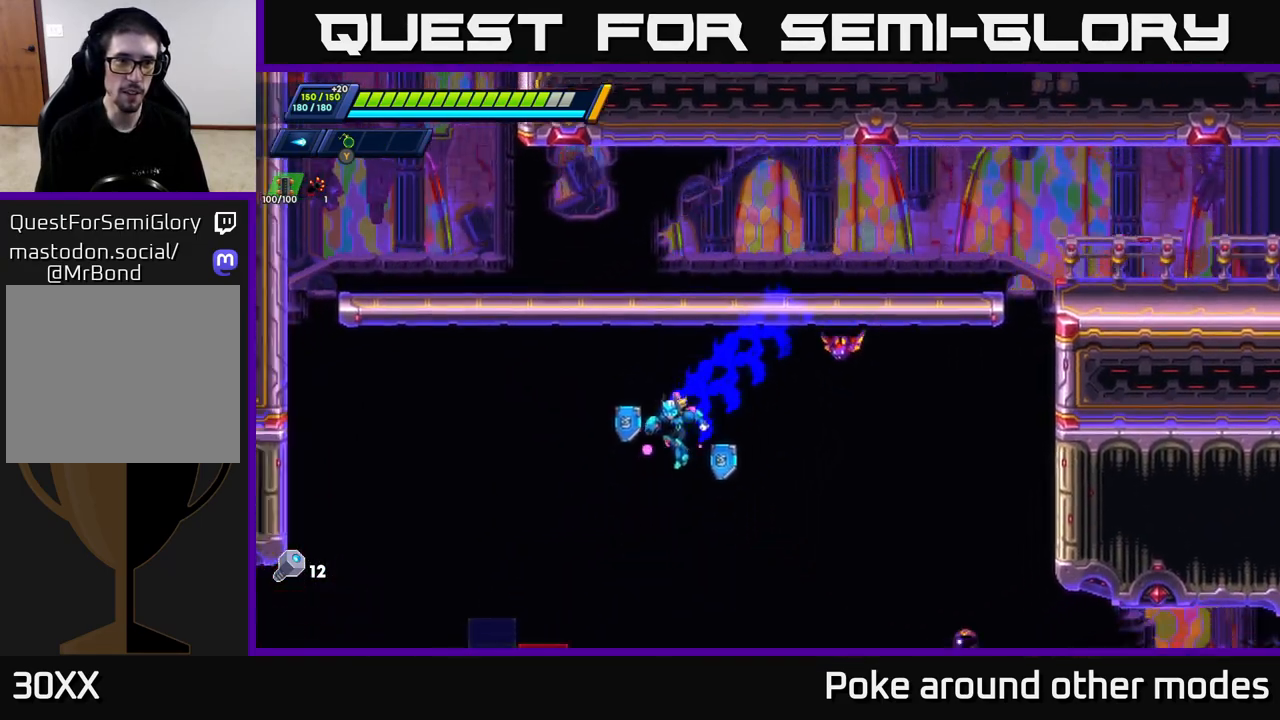
{"buttons": ["A", "R2"], "left_stick": "left", "right_stick": "center", "events": [[67, "R2", "down"], [250, "left_stick", "center"], [367, "left_stick", "left"], [400, "A", "down"]]}
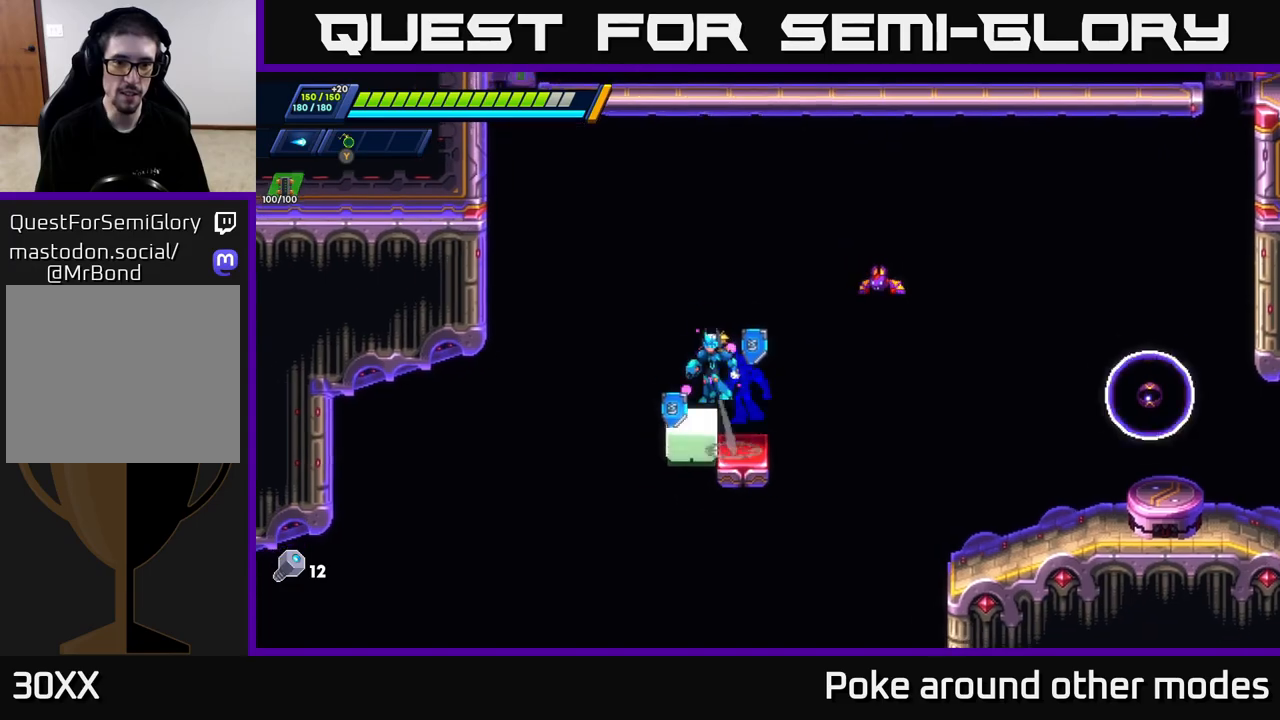
{"buttons": ["A", "R2"], "left_stick": "left", "right_stick": "center", "events": [[367, "A", "up"], [500, "A", "down"]]}
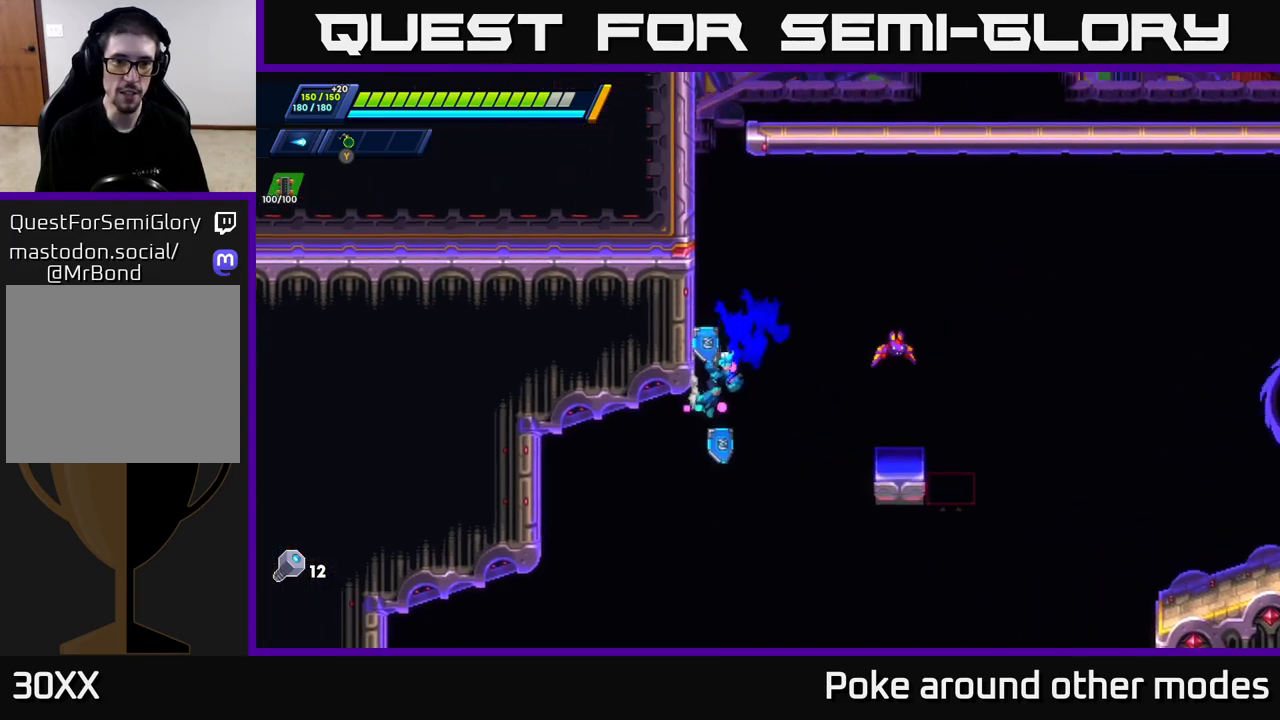
{"buttons": ["A", "R2"], "left_stick": "left", "right_stick": "center", "events": [[217, "A", "up"], [300, "A", "down"]]}
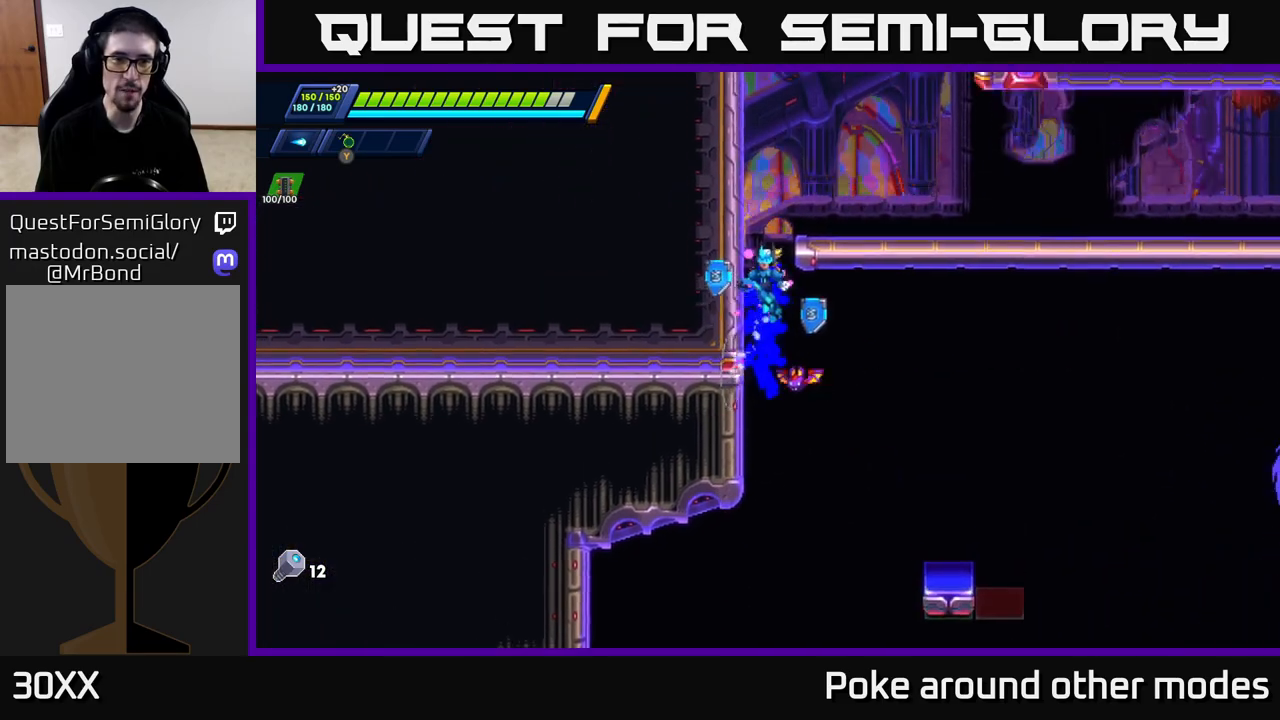
{"buttons": [], "left_stick": "right", "right_stick": "center", "events": [[17, "A", "up"], [150, "A", "down"], [283, "left_stick", "right"], [350, "A", "up"], [417, "R2", "up"]]}
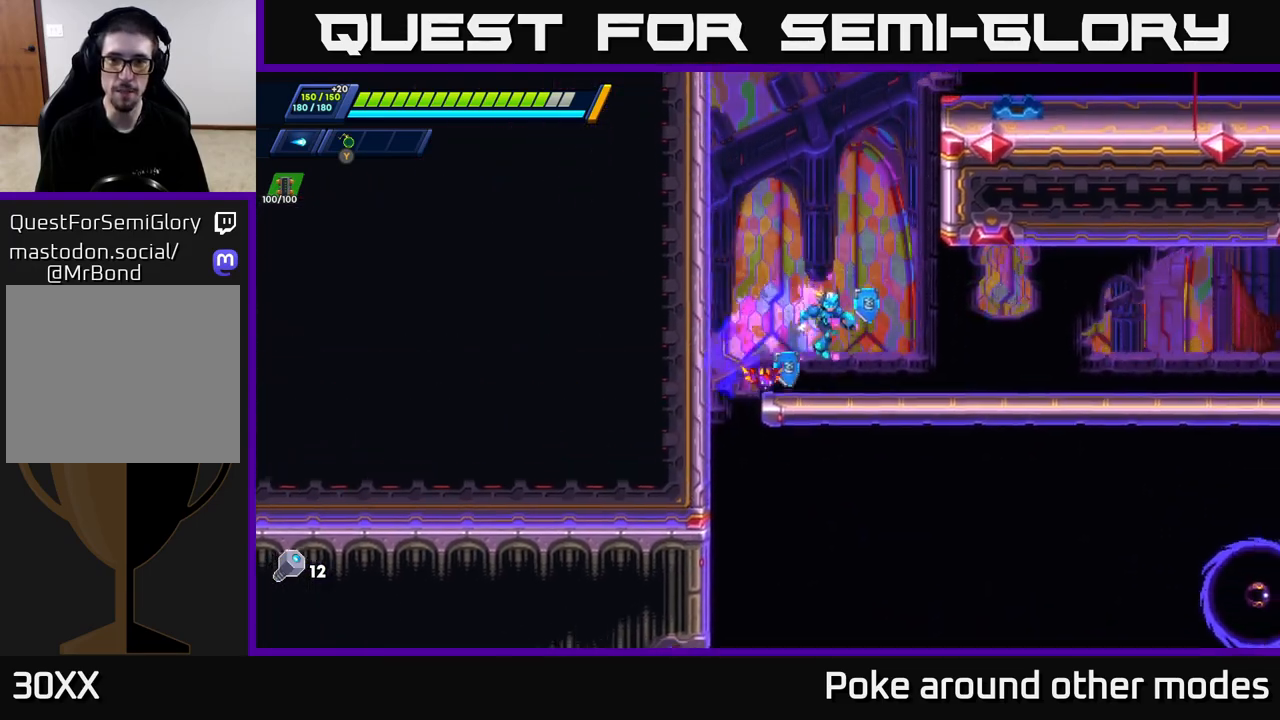
{"buttons": ["X"], "left_stick": "center", "right_stick": "center", "events": [[67, "left_stick", "center"], [217, "X", "down"], [267, "X", "up"], [350, "X", "down"], [400, "X", "up"], [483, "X", "down"]]}
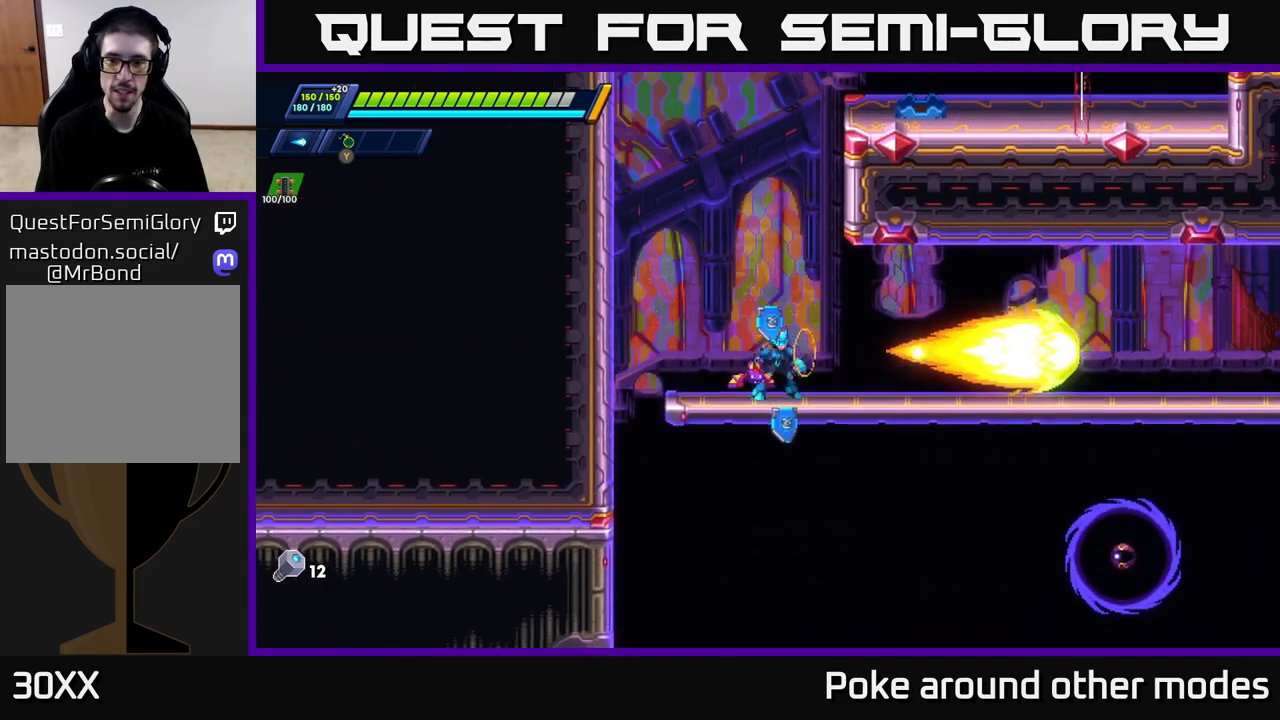
{"buttons": ["X"], "left_stick": "right", "right_stick": "center", "events": [[33, "X", "up"], [83, "left_stick", "left"], [417, "left_stick", "right"], [500, "X", "down"]]}